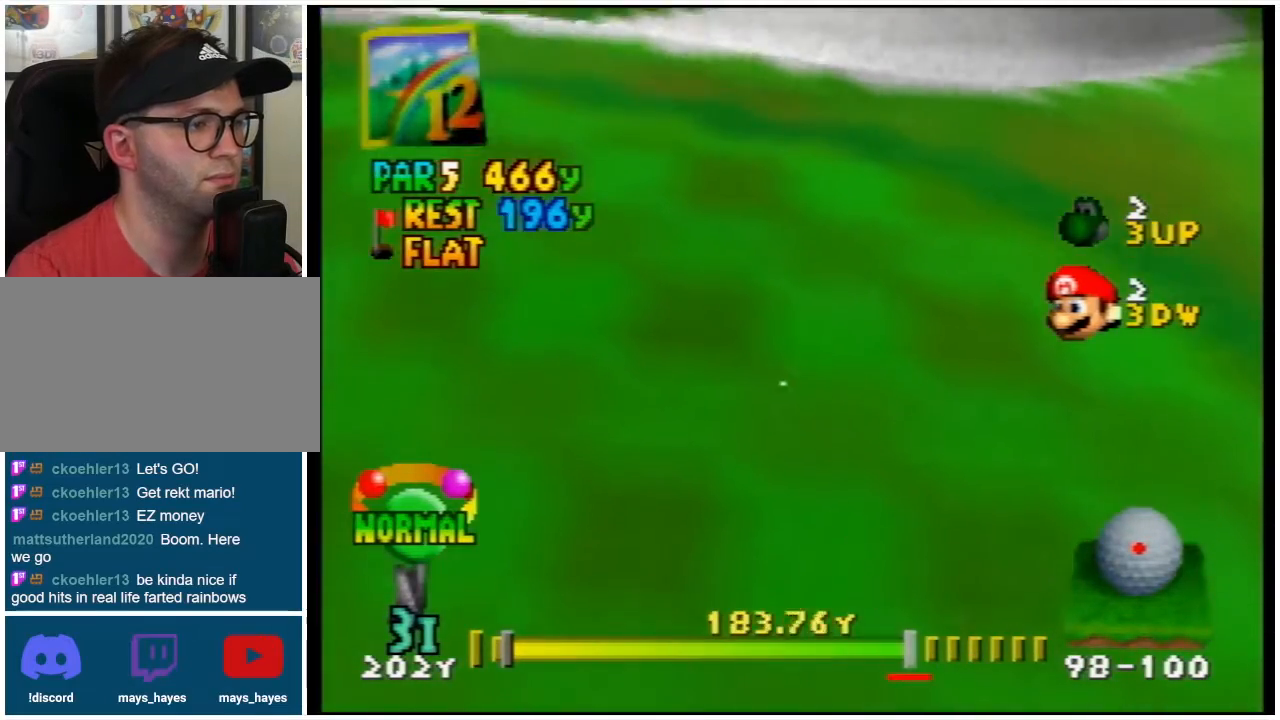
Gameplay with a controller (Nintendo layout); each line is a JSON object with the inputs held at the frame after it. "events" lists button and stick changes between this image and that frame as [ms after this image, input, new state], when the widget could be followed in between. Not read: L3 R3.
{"buttons": ["L1"], "left_stick": "center", "events": [[133, "L1", "down"]]}
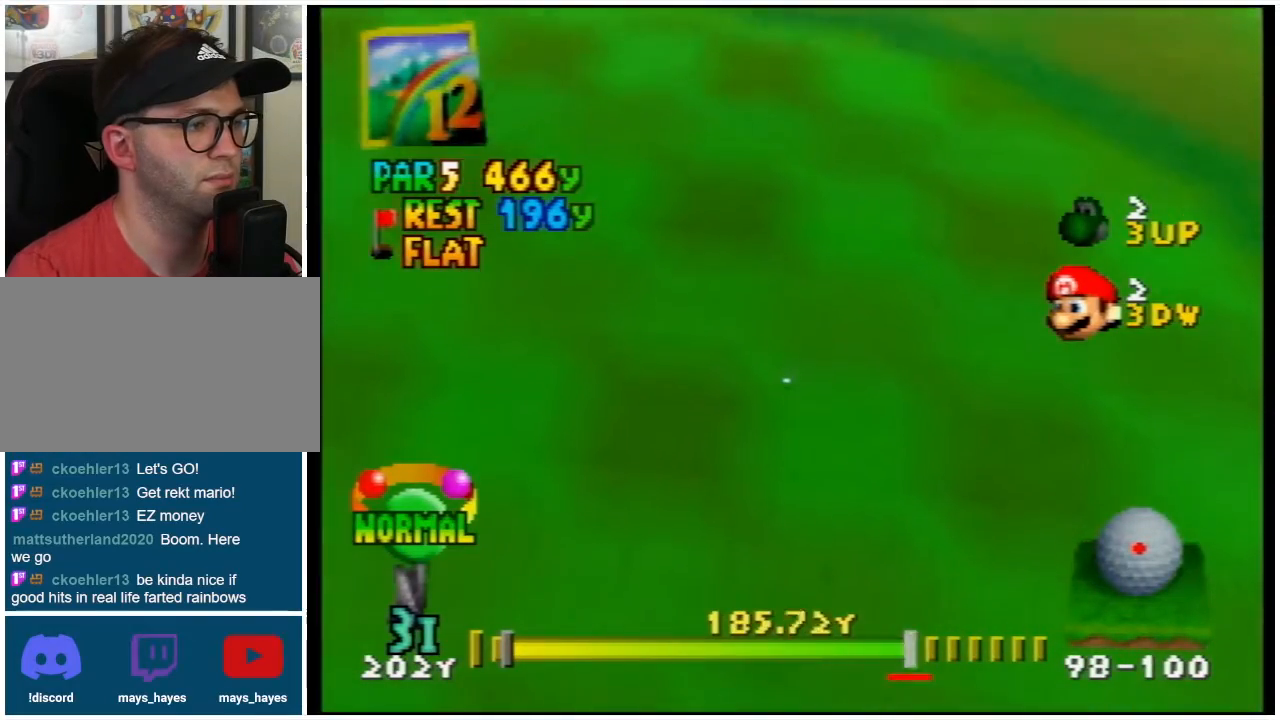
{"buttons": ["L1"], "left_stick": "center", "events": []}
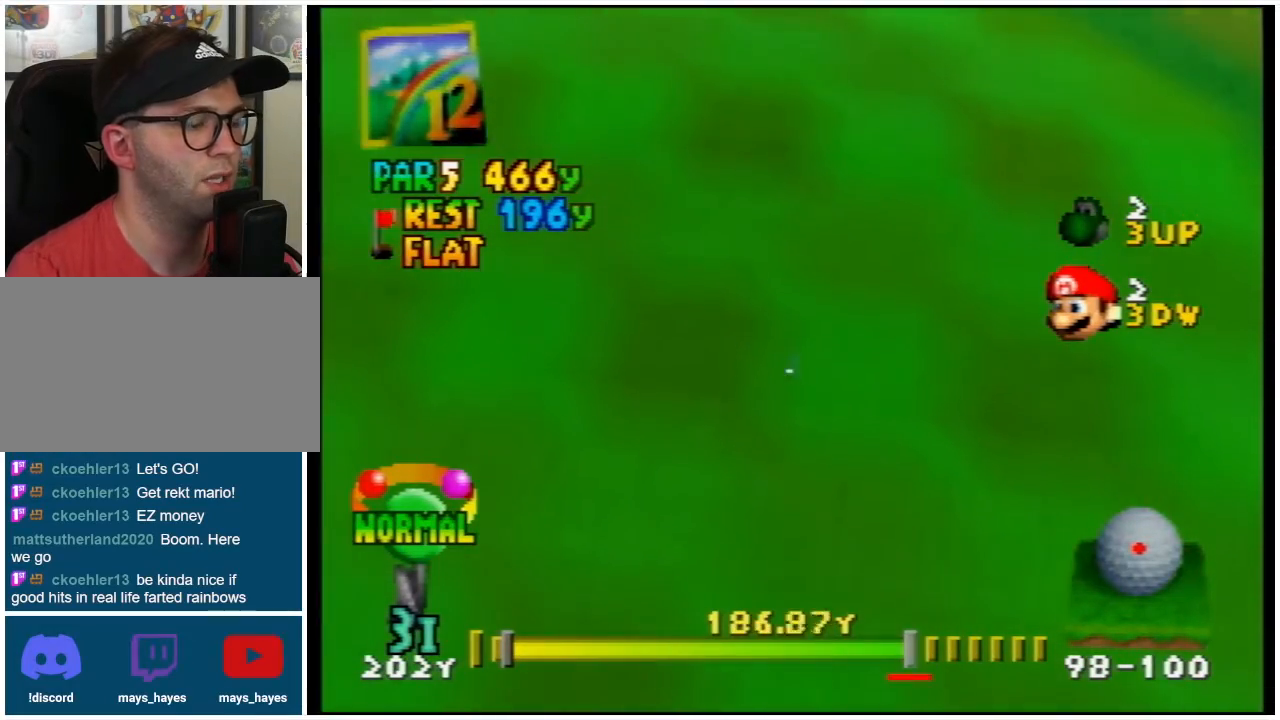
{"buttons": ["L1"], "left_stick": "center", "events": []}
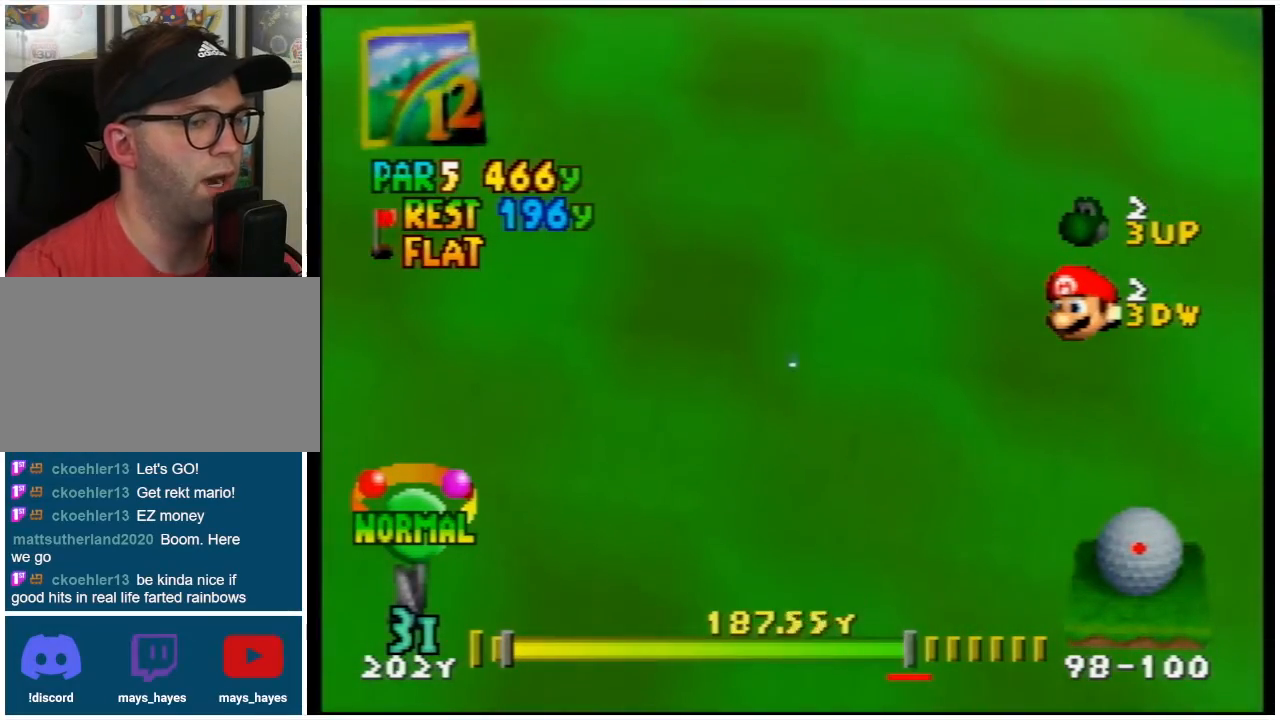
{"buttons": ["L1"], "left_stick": "center", "events": []}
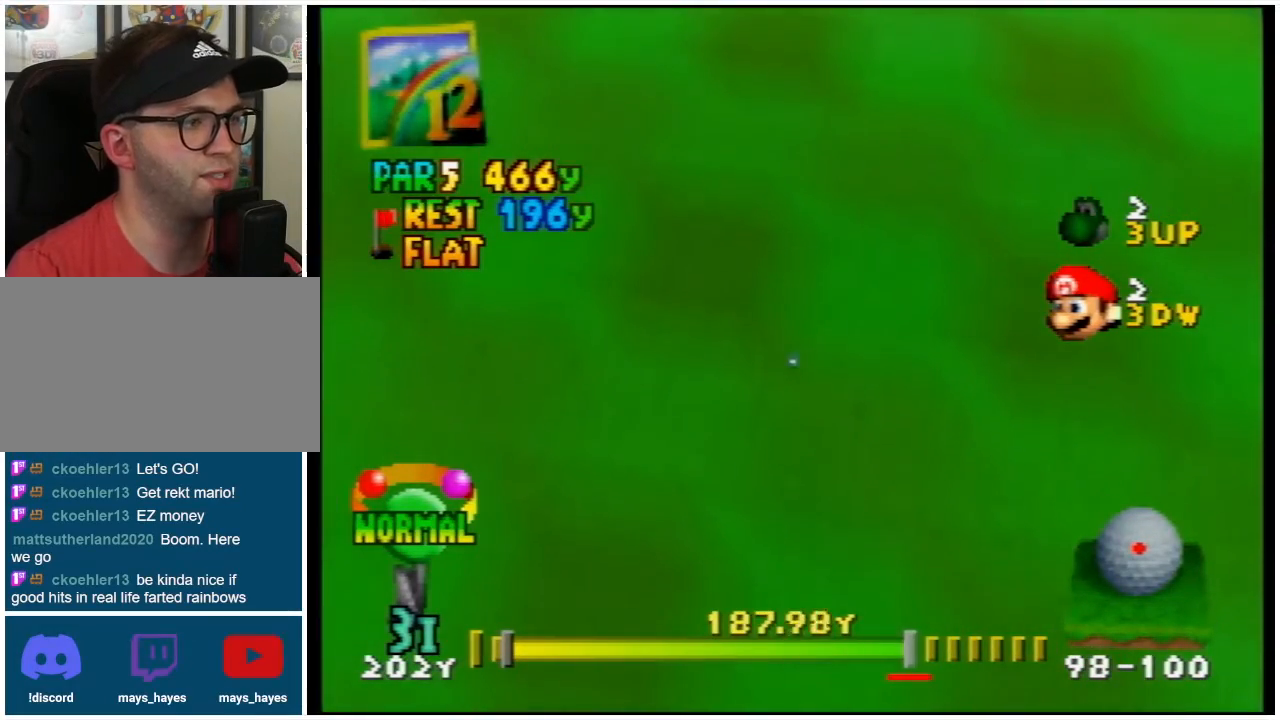
{"buttons": ["L1"], "left_stick": "center", "events": []}
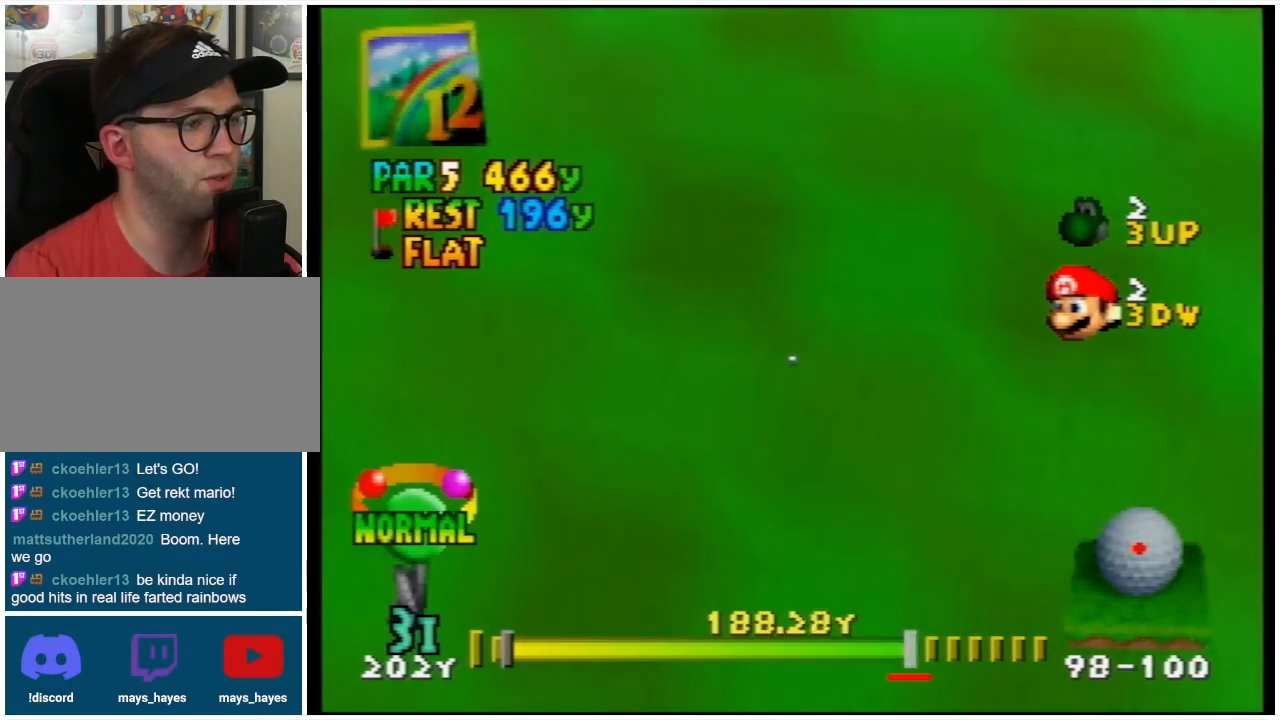
{"buttons": ["L1"], "left_stick": "center", "events": []}
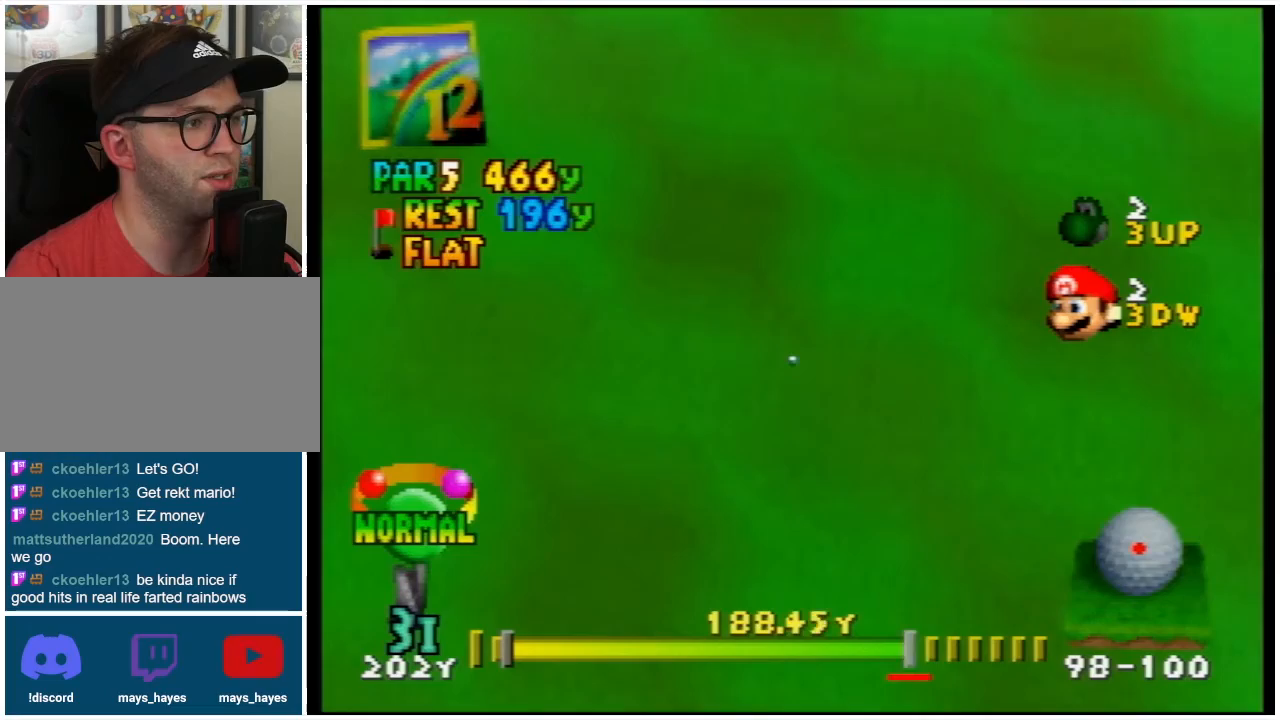
{"buttons": ["L1"], "left_stick": "center", "events": []}
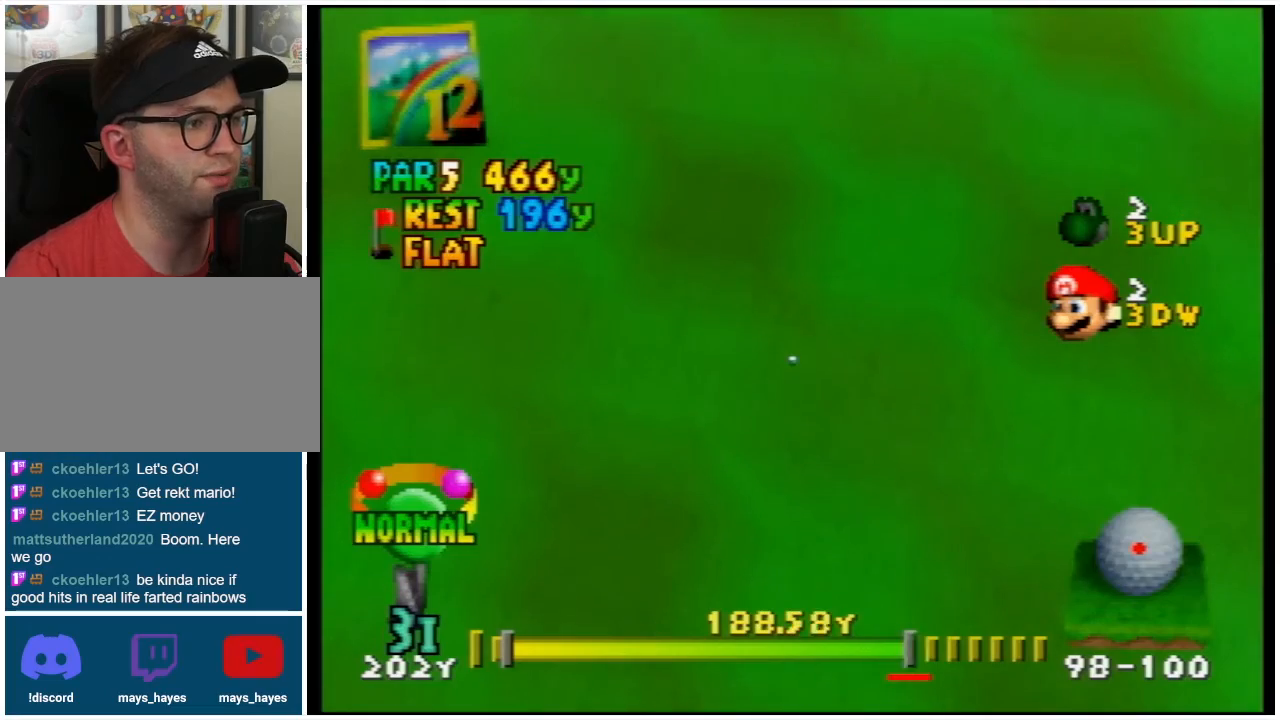
{"buttons": [], "left_stick": "center", "events": [[200, "L1", "up"]]}